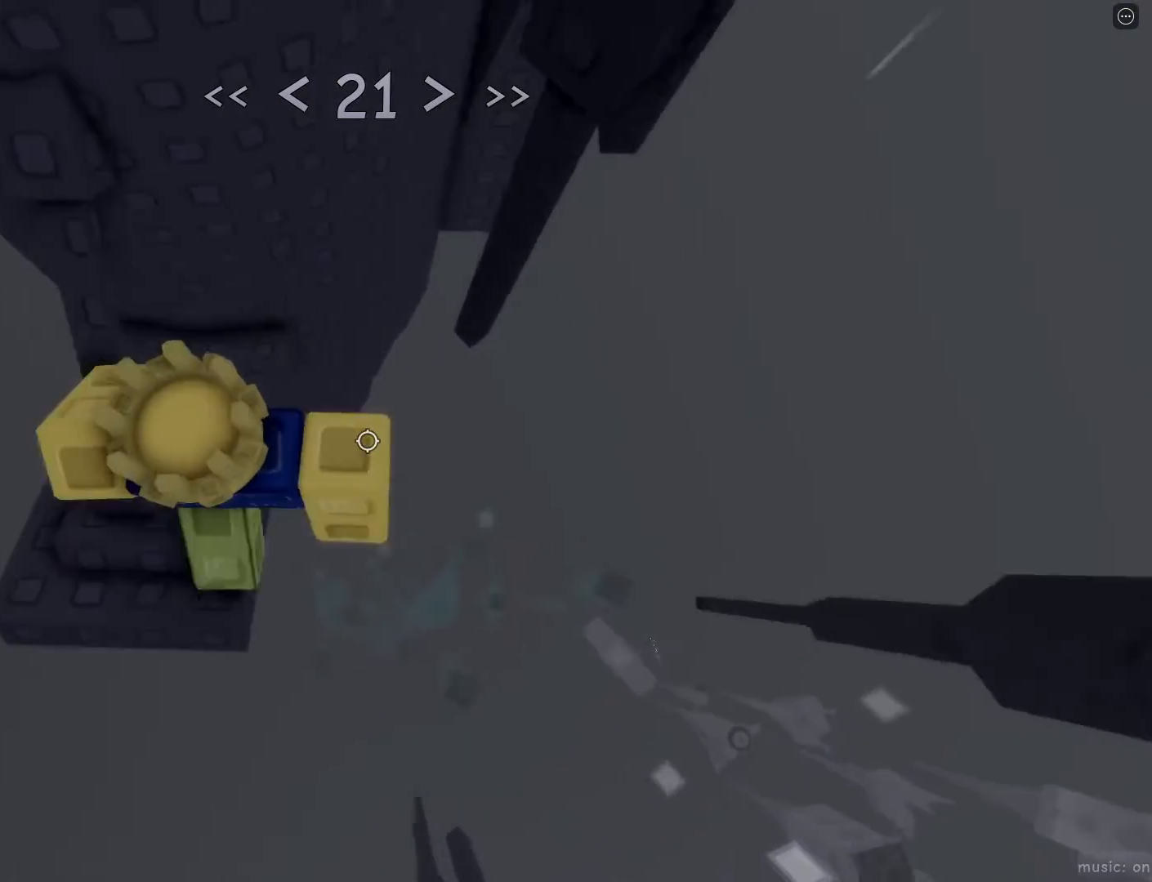
Gameplay with keyboard and mouse; each line is a JSON object with the keys and mouse buttons held at the frame after it. "events" lists presses ("down") and releases ("up") of "1", "2", "3", "4", "5", "a", "alt", "c", "caps_lock", "ctrl", "d", "e", "f", "g", "q", "r", "s", "shift", "space", "t", "tab", "v", "w", "x", "z", "mouse_left", "mouse_wheel" and "mouse_right" between this image and that frame as [ms after this image, input, new state], when the widget could be followed in between. "mouse_left", "mouse_wheel", "mouse_right" = the "left", "wheel", "right" buttons of the "mouse" list. No other keys are recorded. "wheel" means that the mouse wheel is clicked or scrolled. Not read: mouse_move.
{"keys": ["d", "space"], "mouse": [], "events": [[267, "w", "up"], [400, "d", "down"], [500, "space", "down"]]}
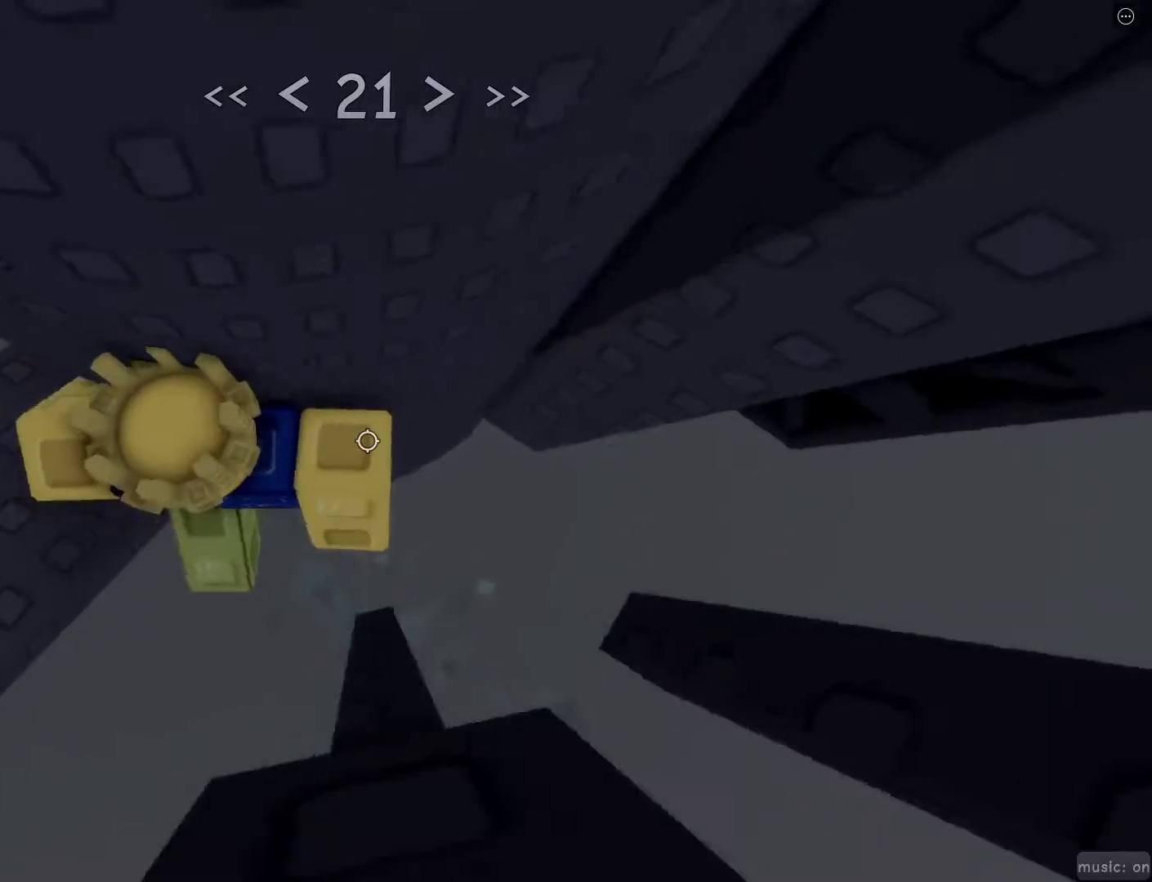
{"keys": ["d", "w"], "mouse": ["wheel"], "events": [[100, "space", "up"], [383, "mouse_wheel", "down"], [383, "w", "down"]]}
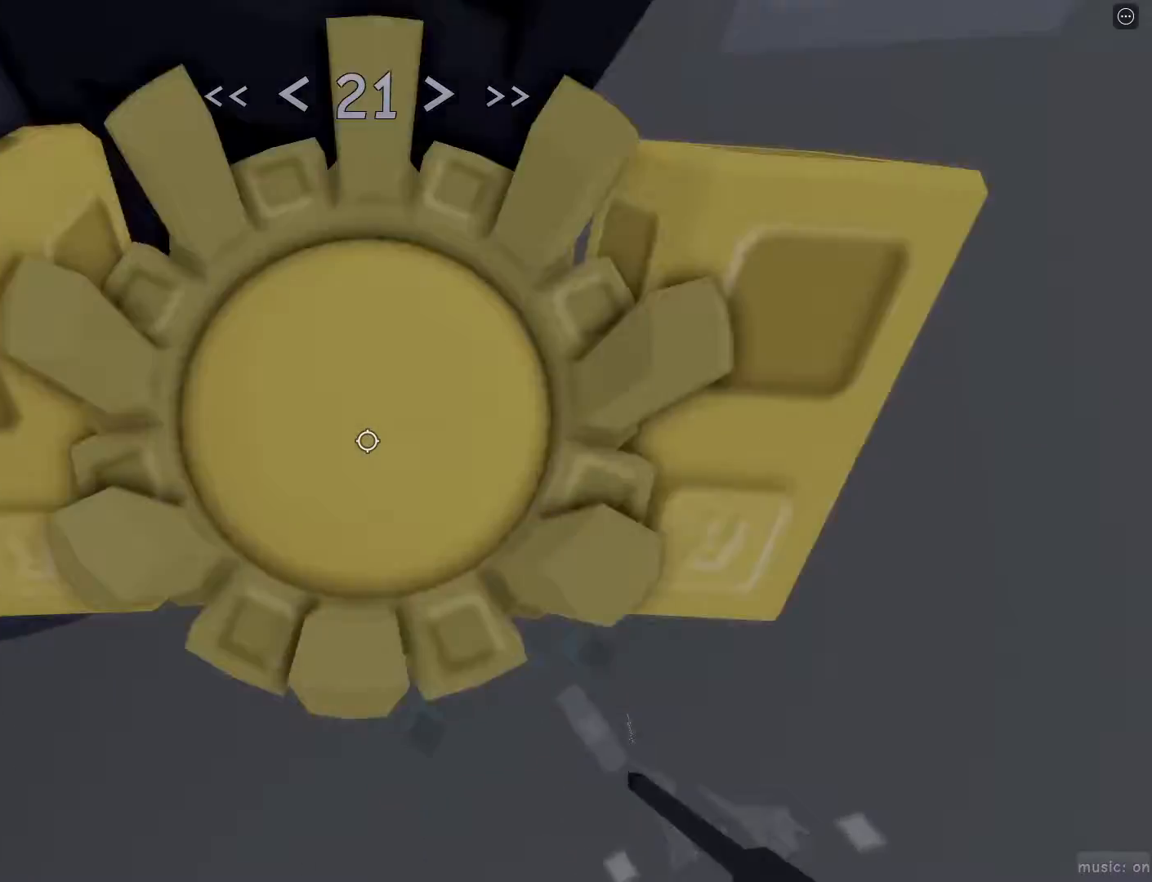
{"keys": ["d", "w"], "mouse": [], "events": [[17, "d", "up"], [117, "mouse_wheel", "up"], [117, "w", "up"], [350, "d", "down"], [350, "w", "down"]]}
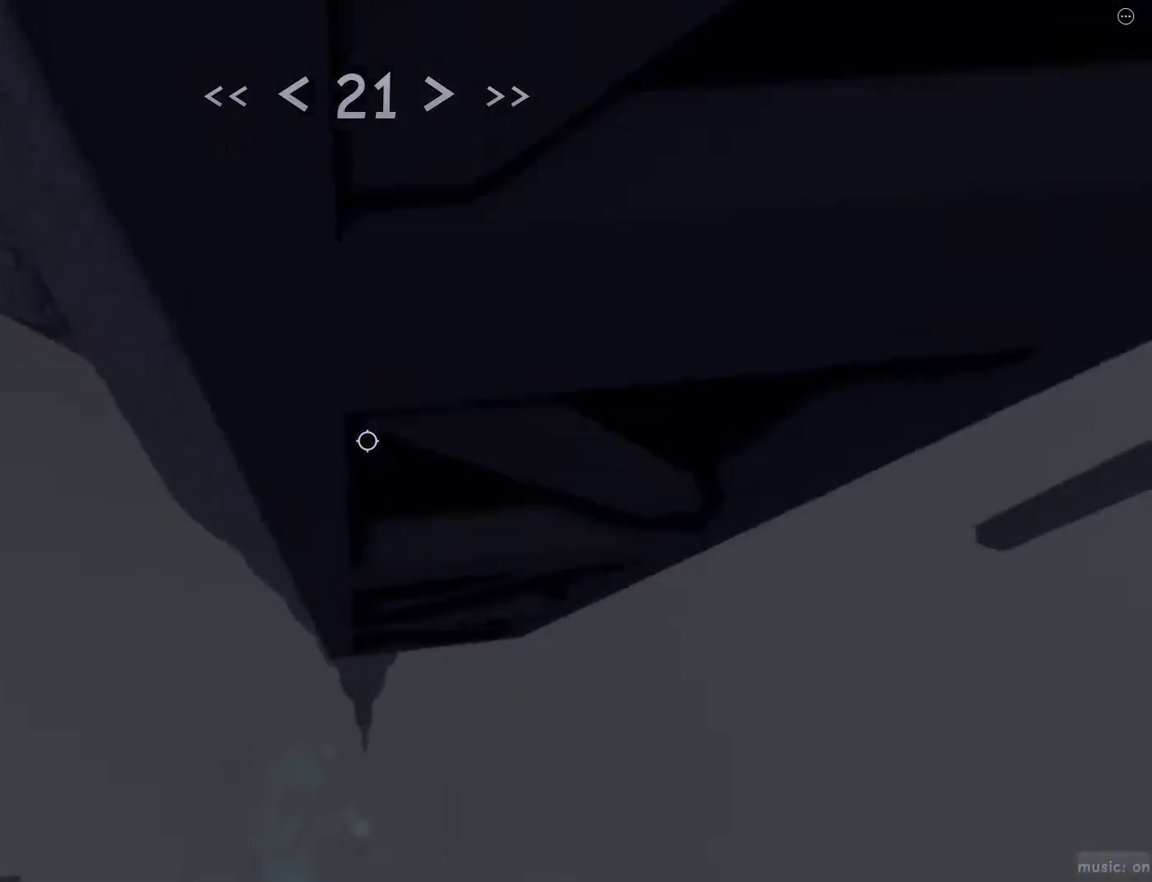
{"keys": ["d"], "mouse": [], "events": [[33, "w", "up"]]}
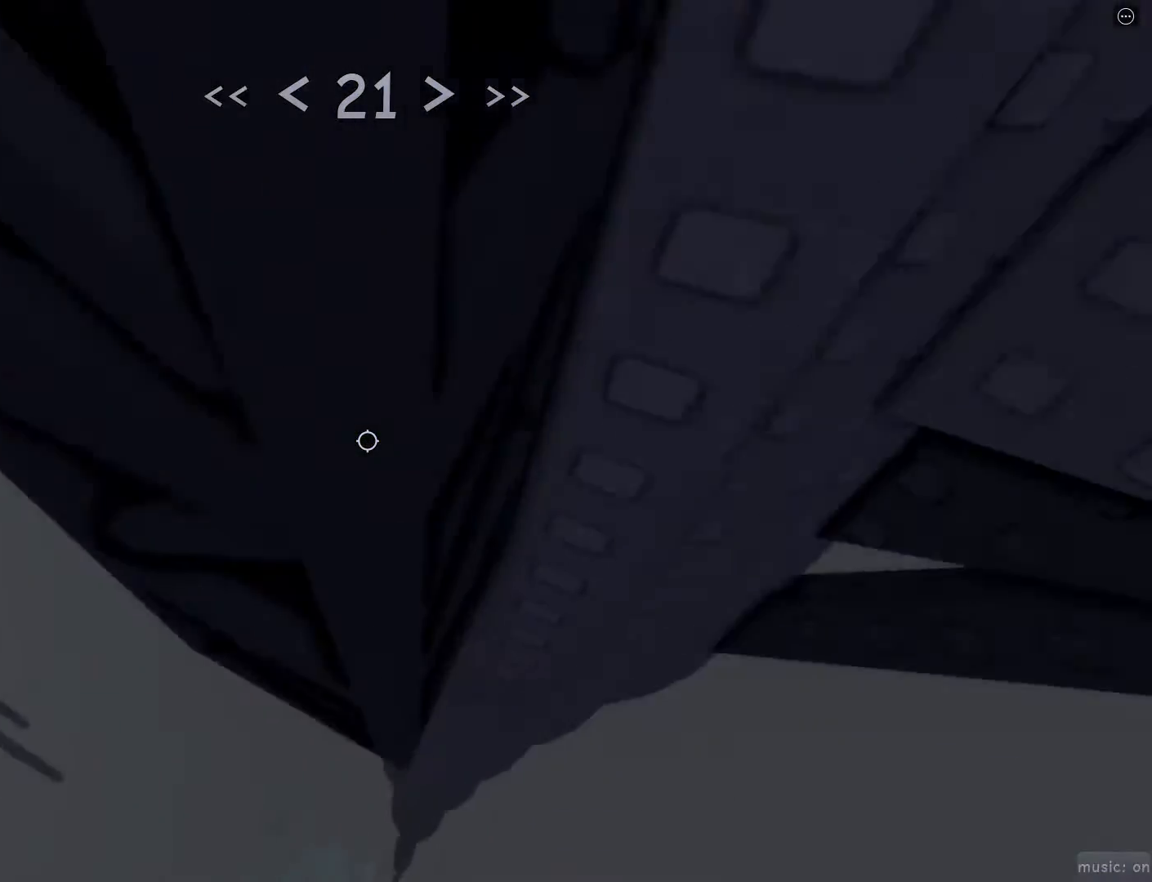
{"keys": [], "mouse": [], "events": [[383, "d", "up"]]}
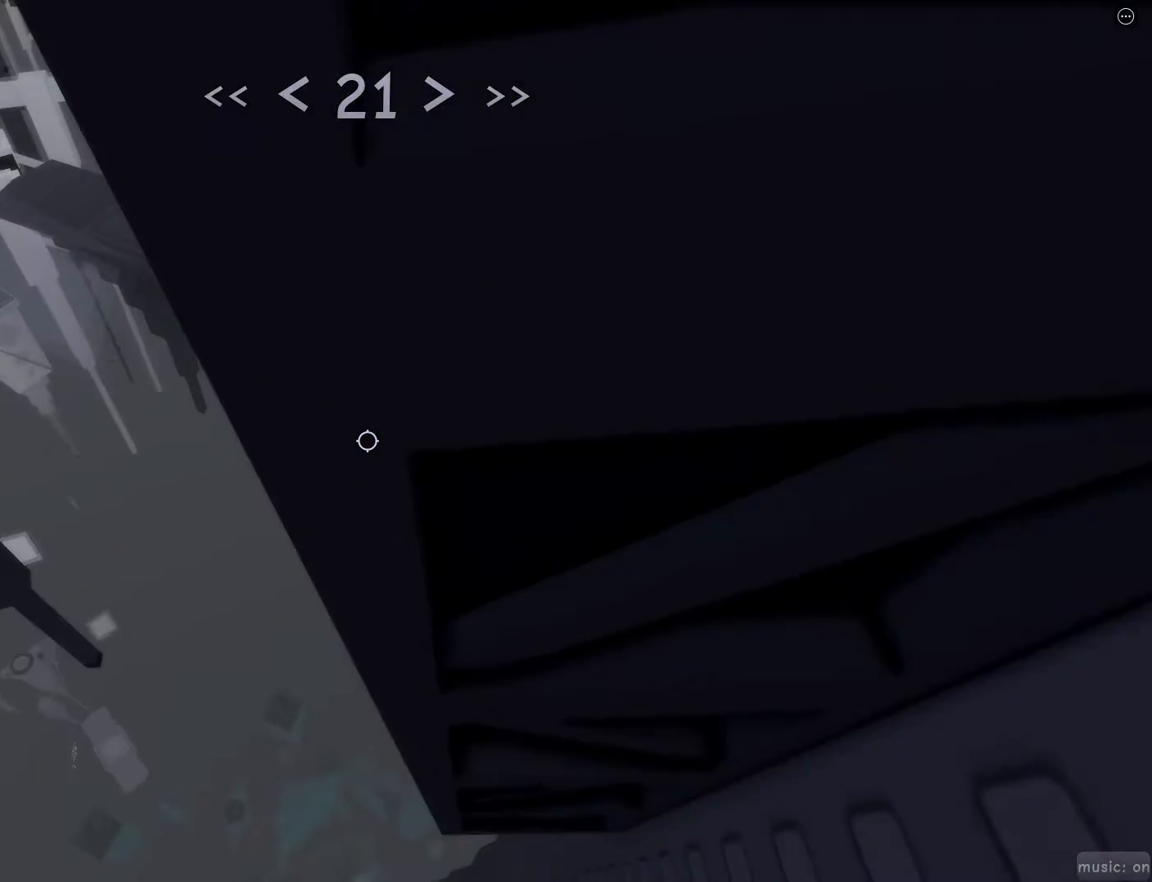
{"keys": [], "mouse": [], "events": [[167, "s", "down"], [267, "s", "up"]]}
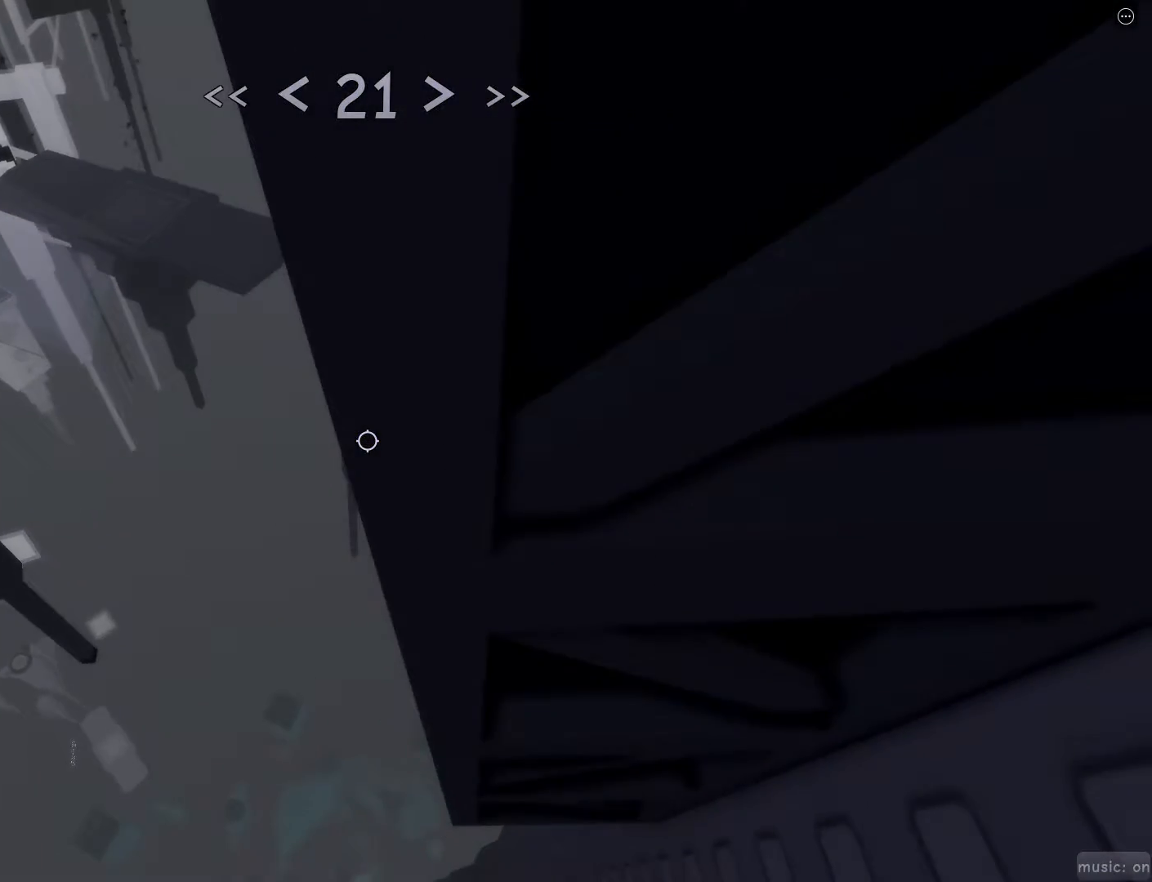
{"keys": ["d", "shift", "space", "w"], "mouse": [], "events": [[100, "shift", "down"], [150, "mouse_wheel", "down"], [183, "shift", "up"], [233, "mouse_right", "down"], [233, "mouse_wheel", "up"], [433, "space", "down"], [467, "d", "down"], [467, "mouse_right", "up"], [467, "shift", "down"], [467, "w", "down"]]}
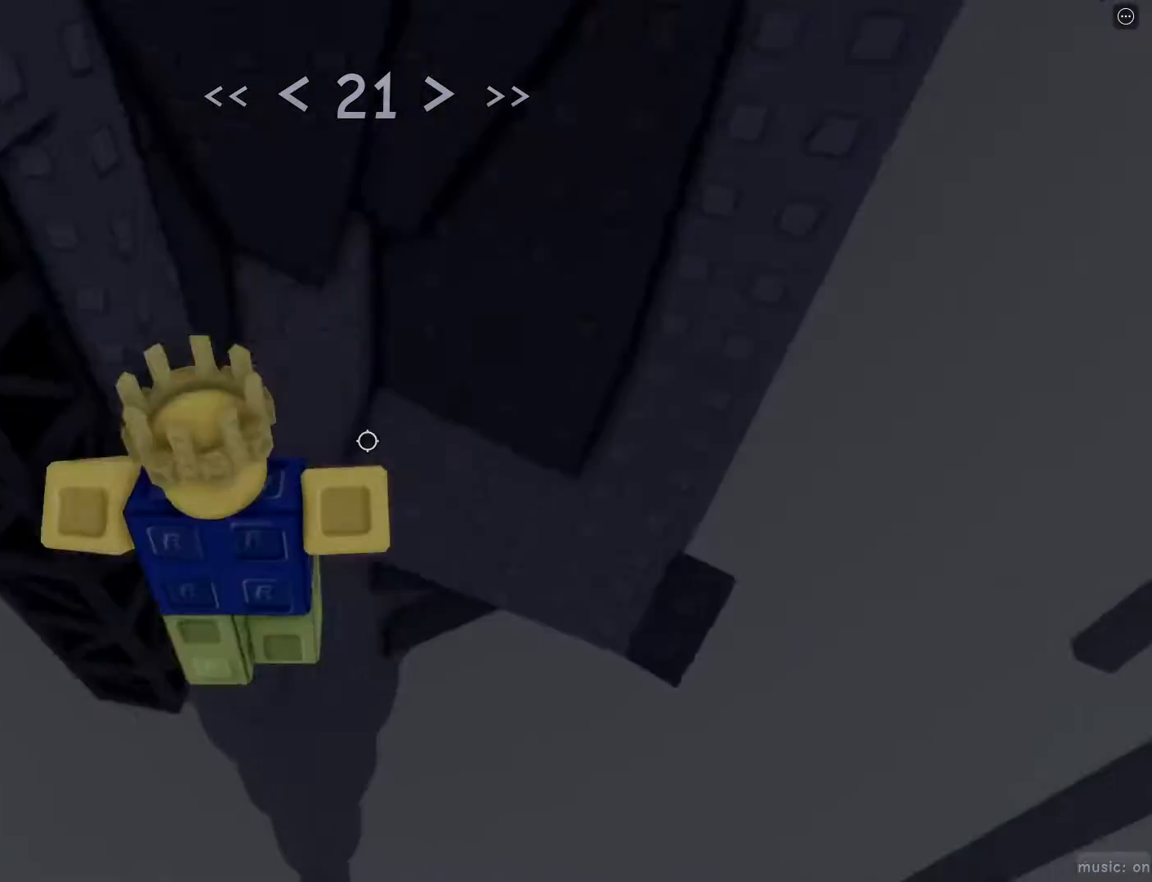
{"keys": [], "mouse": [], "events": [[33, "space", "up"], [67, "shift", "up"], [350, "w", "up"], [450, "d", "up"]]}
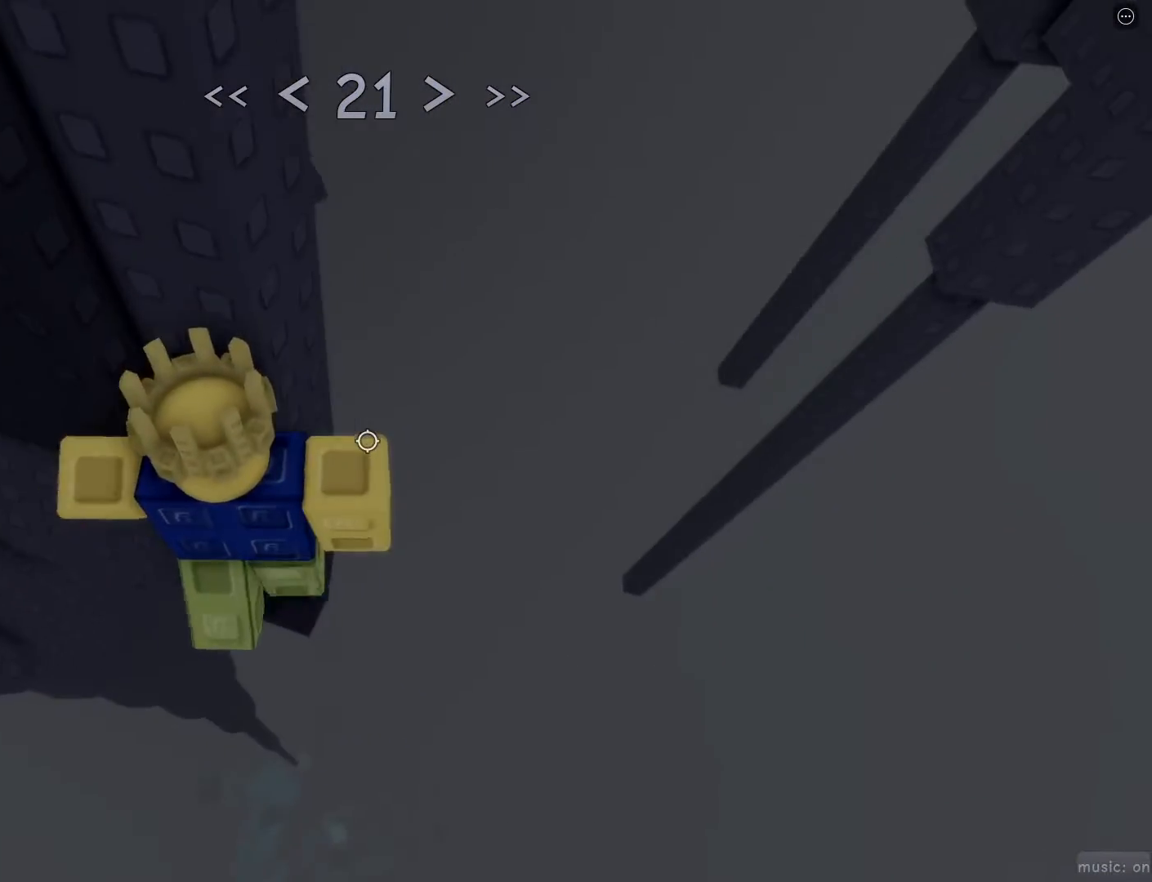
{"keys": [], "mouse": [], "events": [[83, "d", "down"], [83, "w", "down"], [133, "d", "up"], [133, "w", "up"], [367, "d", "down"], [400, "d", "up"]]}
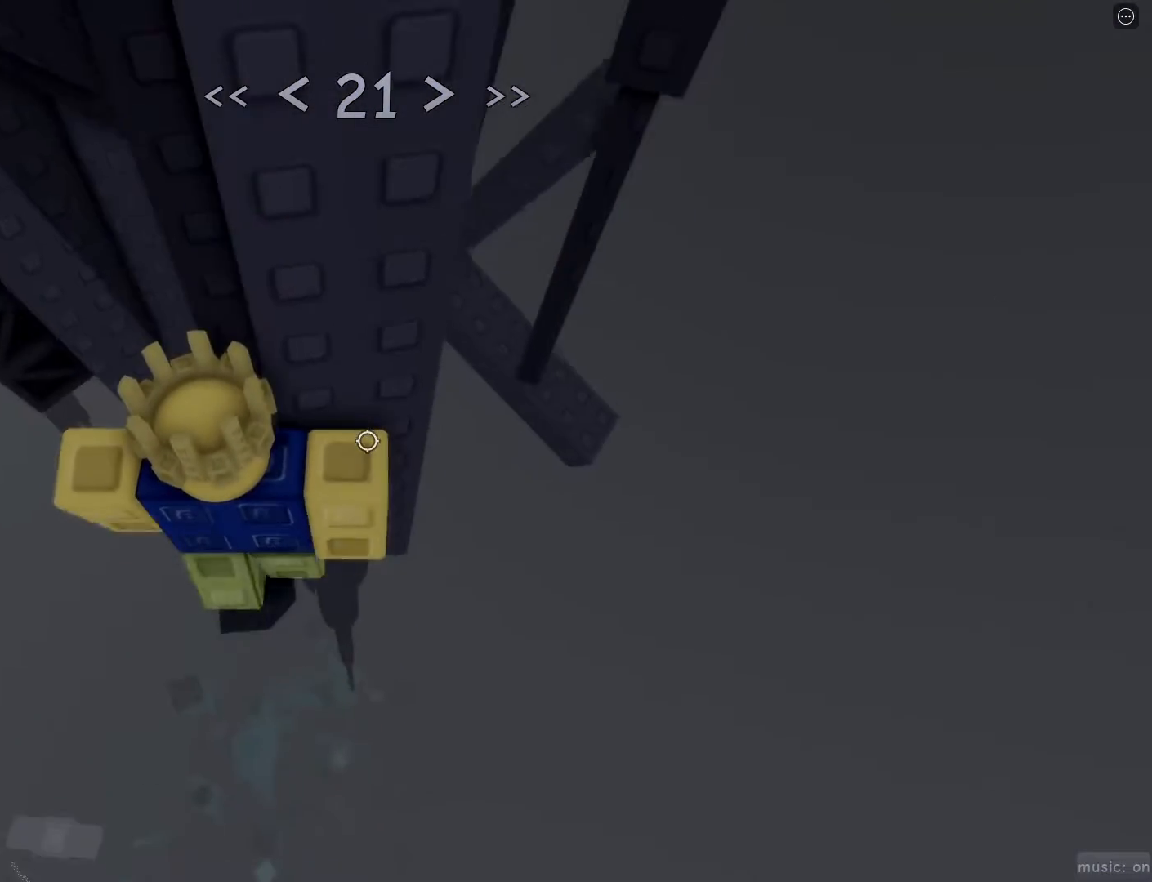
{"keys": [], "mouse": [], "events": []}
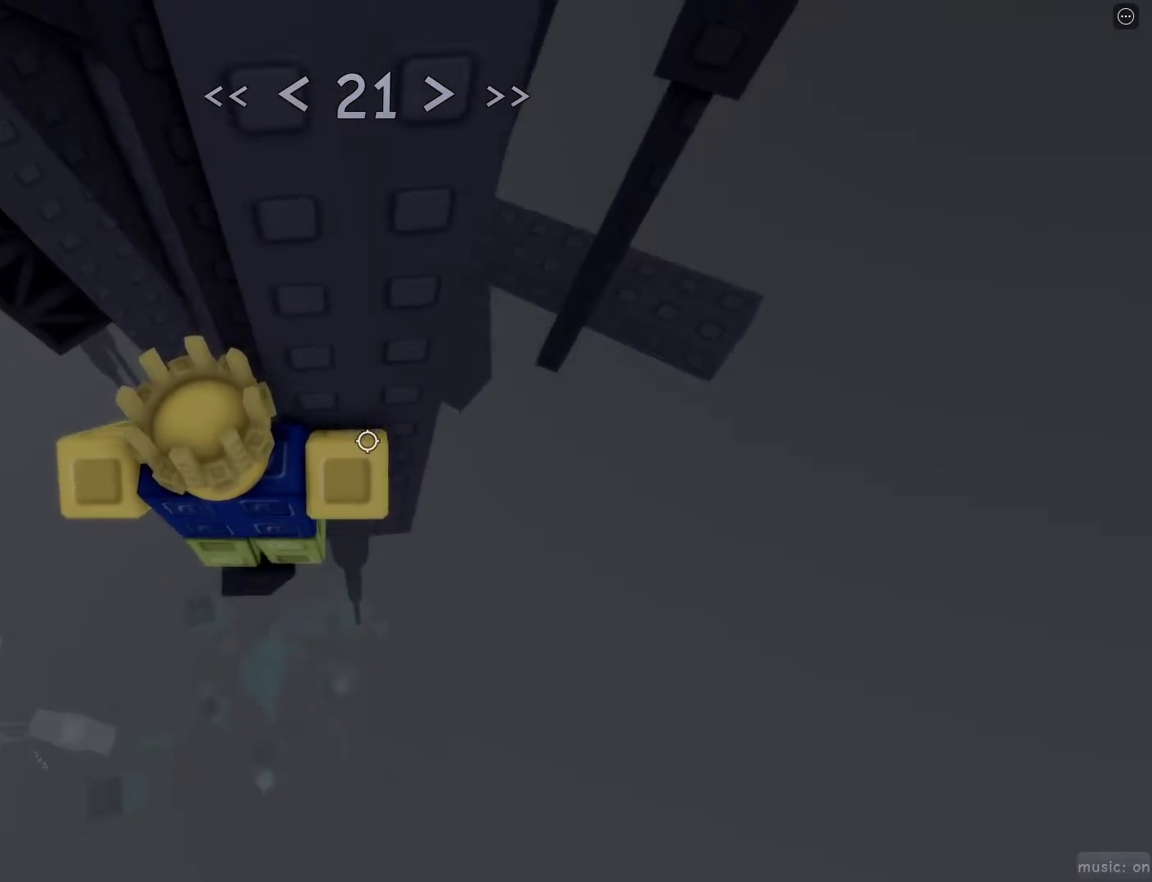
{"keys": ["d"], "mouse": [], "events": [[250, "d", "down"], [400, "space", "down"], [483, "space", "up"]]}
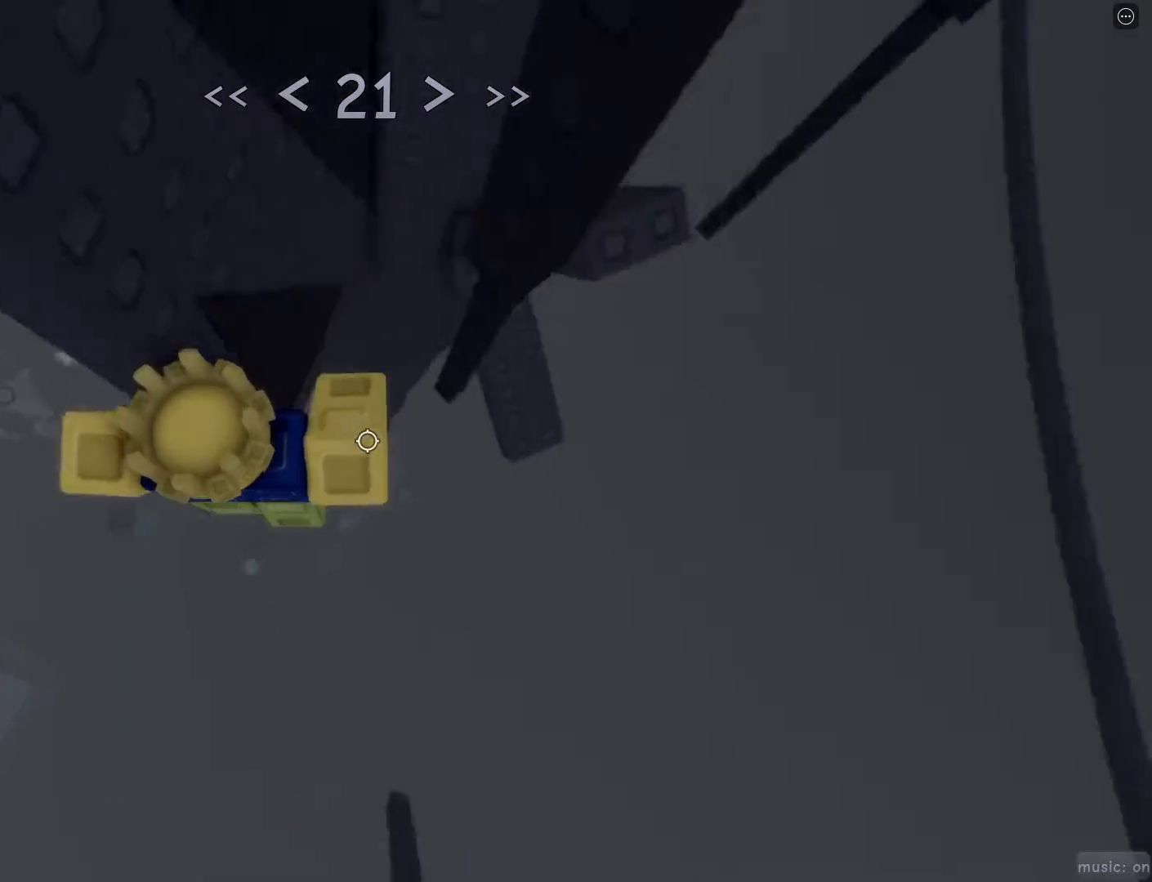
{"keys": [], "mouse": [], "events": [[417, "w", "down"], [467, "d", "up"], [500, "w", "up"]]}
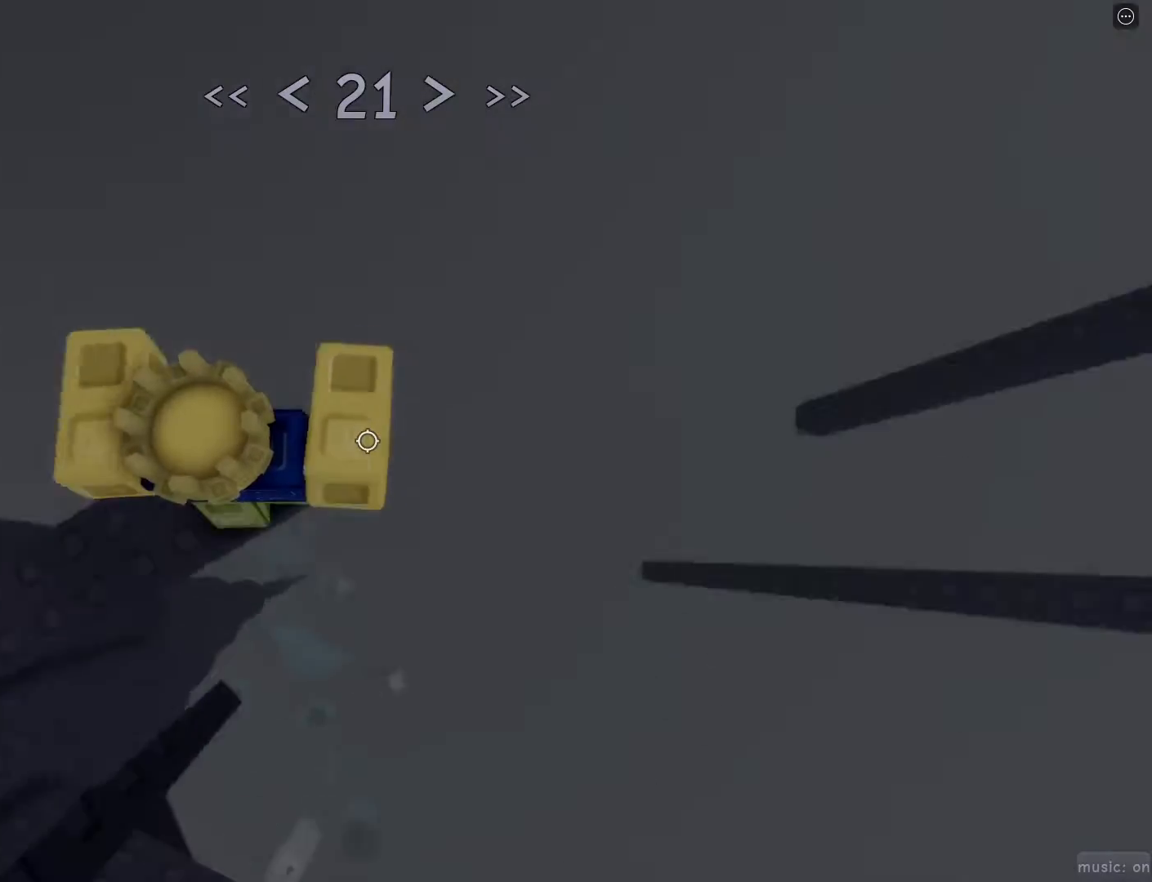
{"keys": ["d", "w"], "mouse": [], "events": [[50, "d", "down"], [50, "w", "down"], [150, "space", "down"], [250, "space", "up"]]}
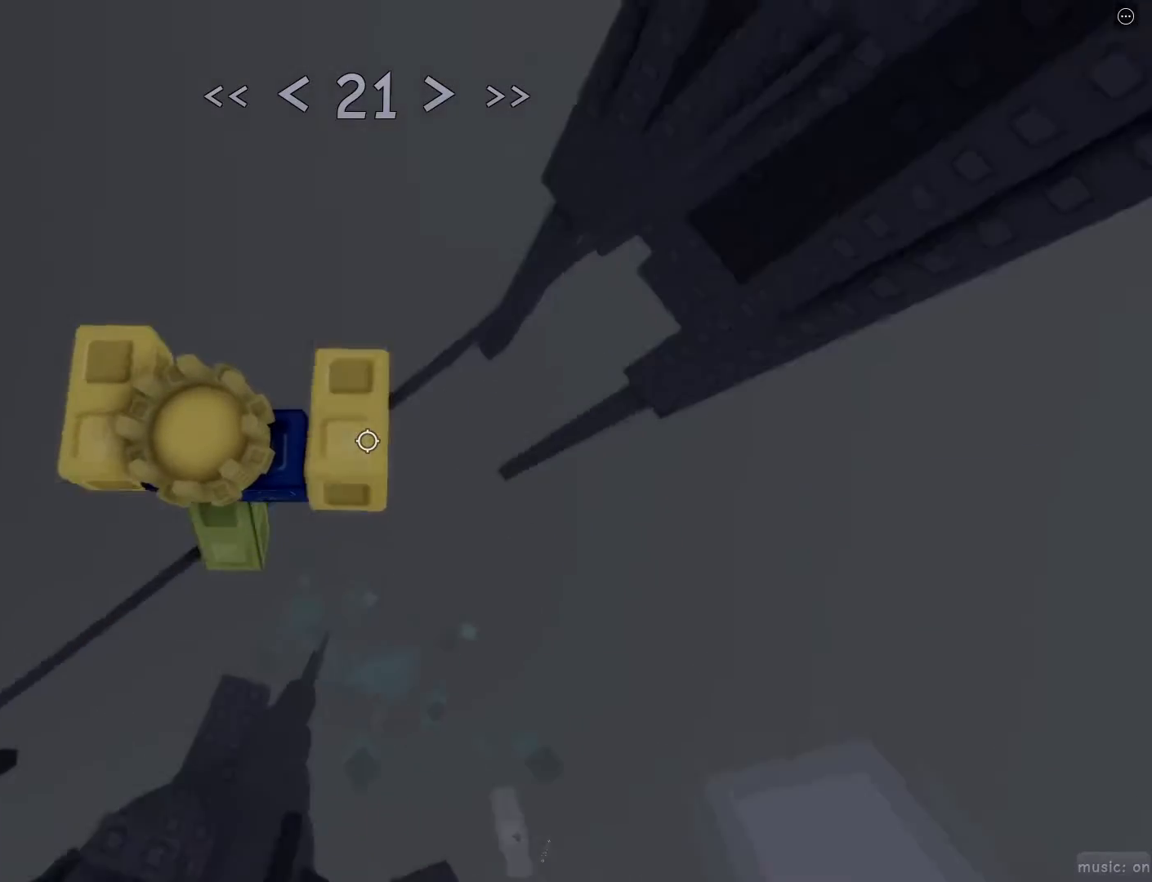
{"keys": [], "mouse": [], "events": [[67, "space", "down"], [217, "d", "up"], [217, "space", "up"], [217, "w", "up"], [350, "d", "down"], [350, "w", "down"], [450, "d", "up"], [500, "w", "up"]]}
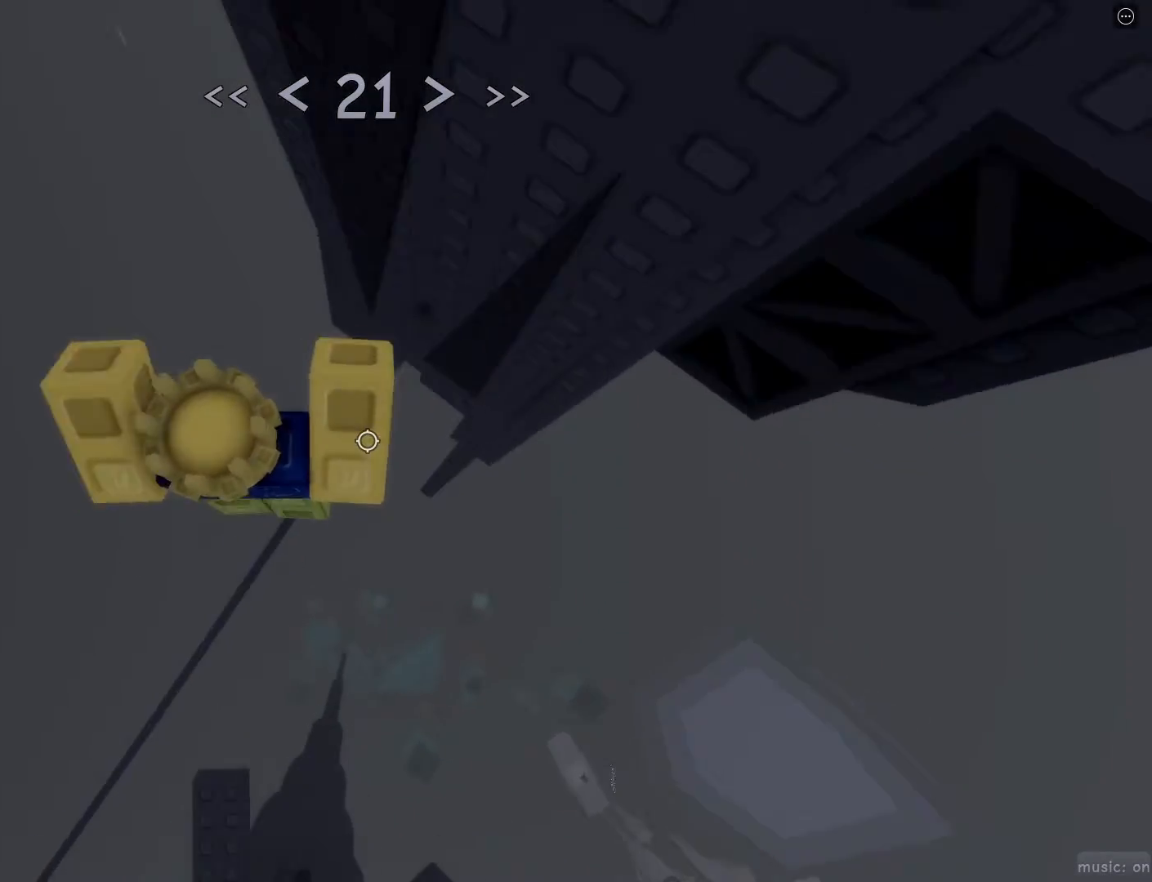
{"keys": ["d", "space"], "mouse": [], "events": [[317, "d", "down"], [417, "space", "down"]]}
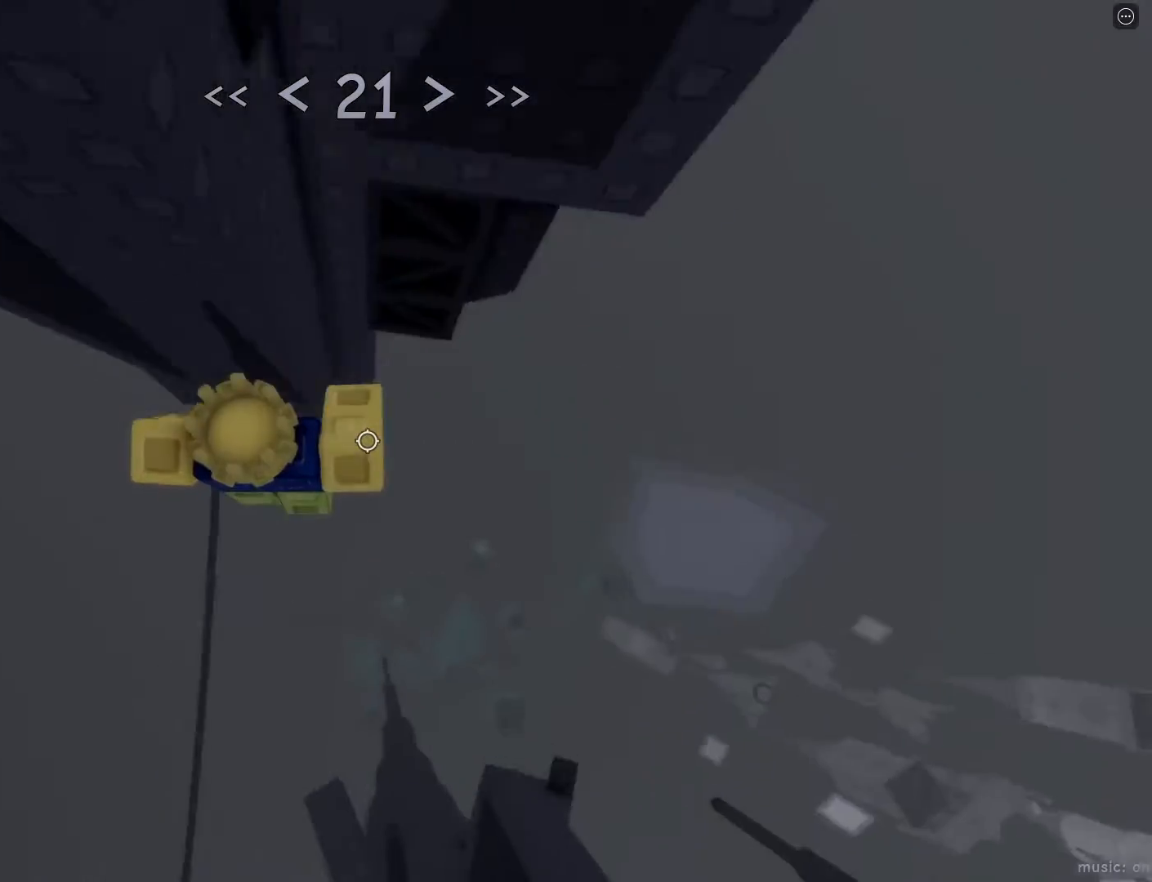
{"keys": ["shift", "w"], "mouse": ["wheel"], "events": [[17, "space", "up"], [100, "w", "down"], [200, "d", "up"], [483, "mouse_wheel", "down"], [483, "shift", "down"]]}
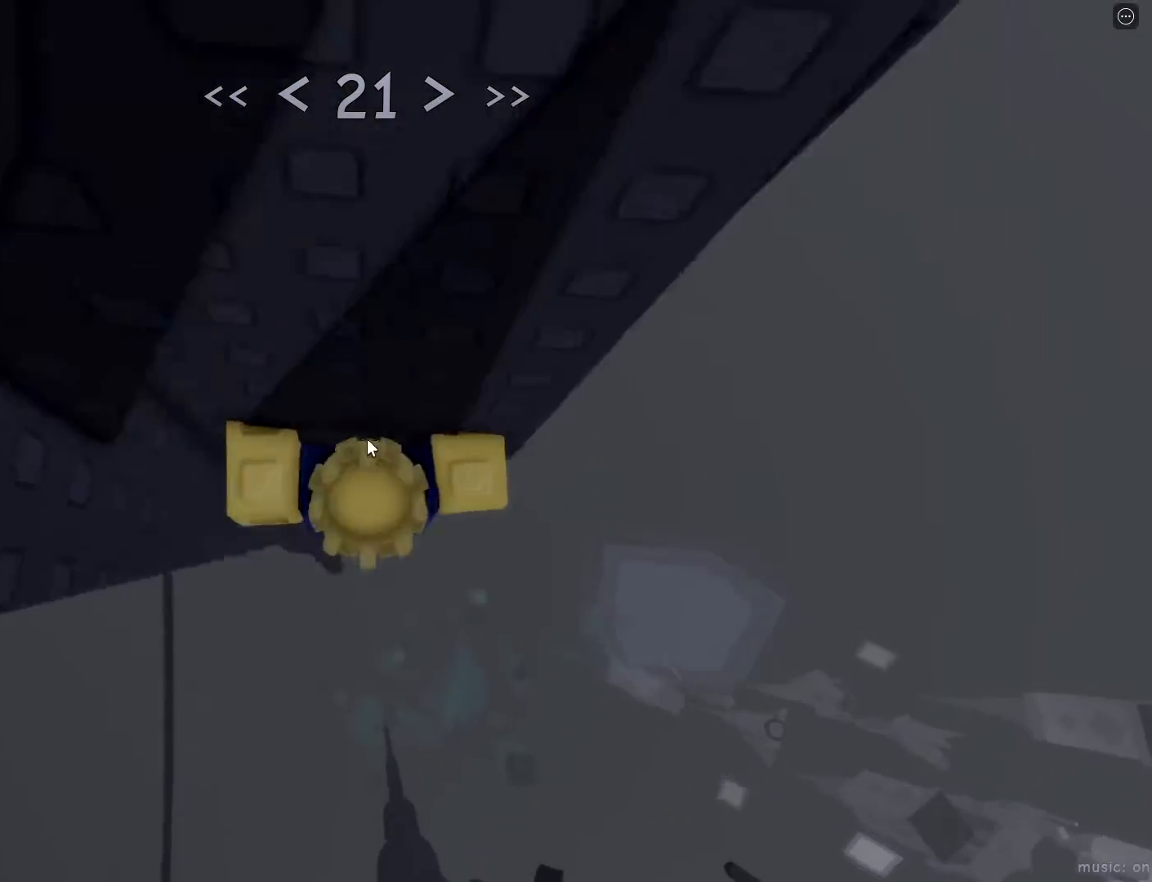
{"keys": [], "mouse": [], "events": [[83, "mouse_right", "down"], [133, "shift", "up"], [133, "w", "up"], [233, "mouse_wheel", "up"], [367, "mouse_right", "up"]]}
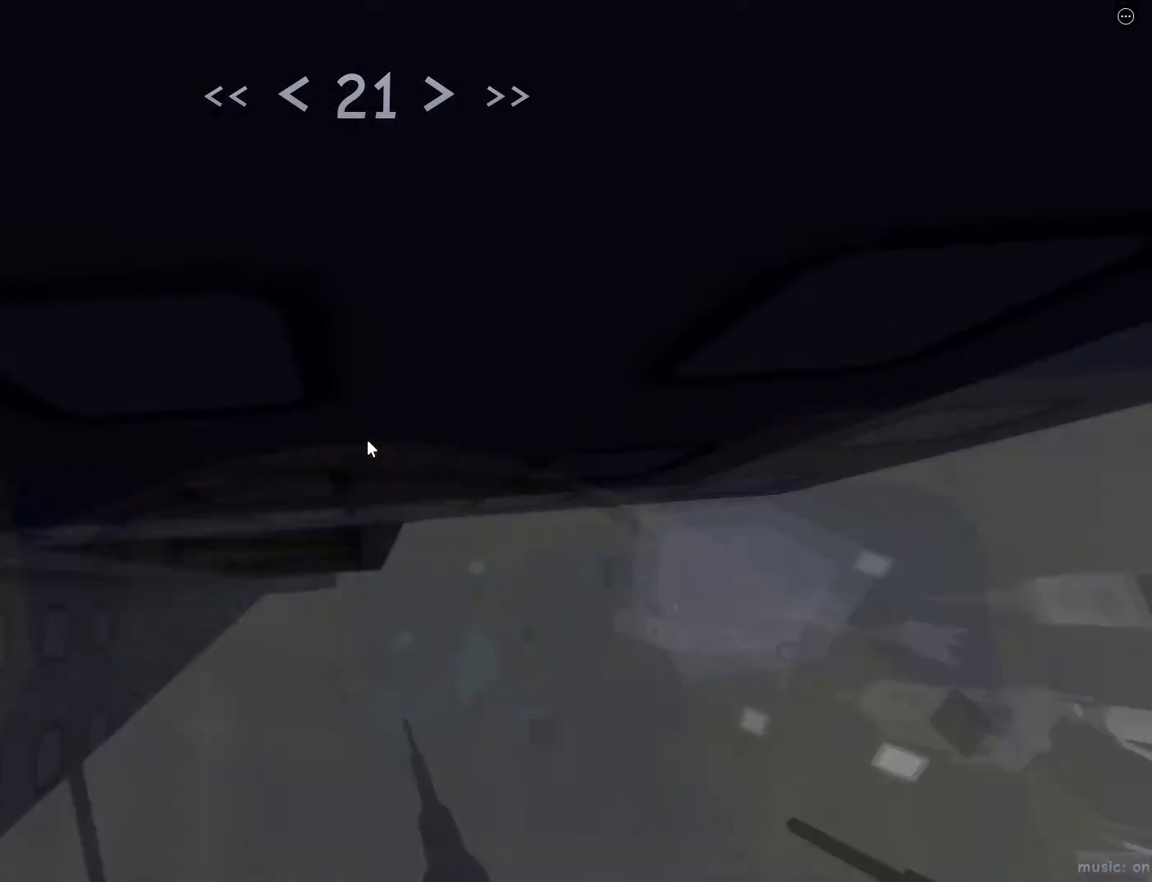
{"keys": ["w"], "mouse": [], "events": [[150, "w", "down"], [250, "w", "up"], [483, "w", "down"]]}
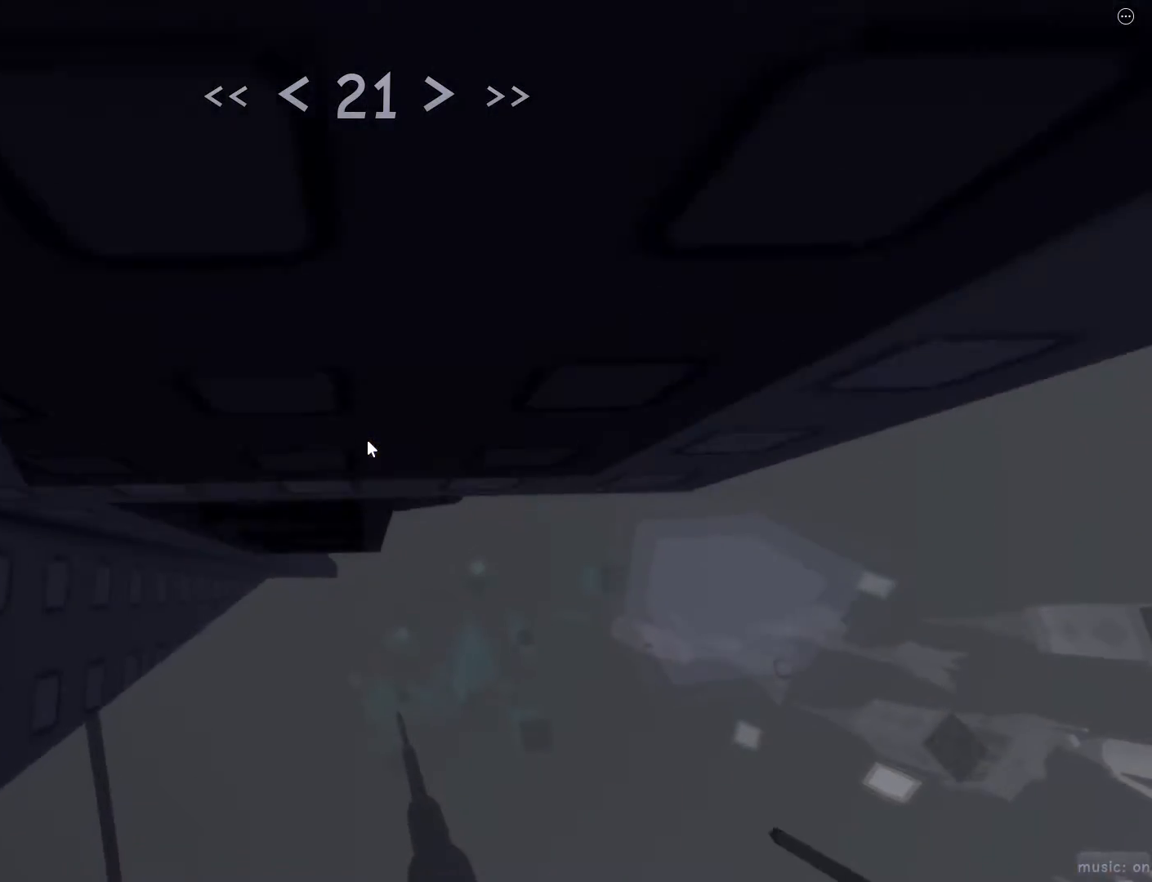
{"keys": [], "mouse": ["right"], "events": [[117, "w", "up"], [250, "mouse_wheel", "down"], [300, "mouse_right", "down"], [300, "mouse_wheel", "up"]]}
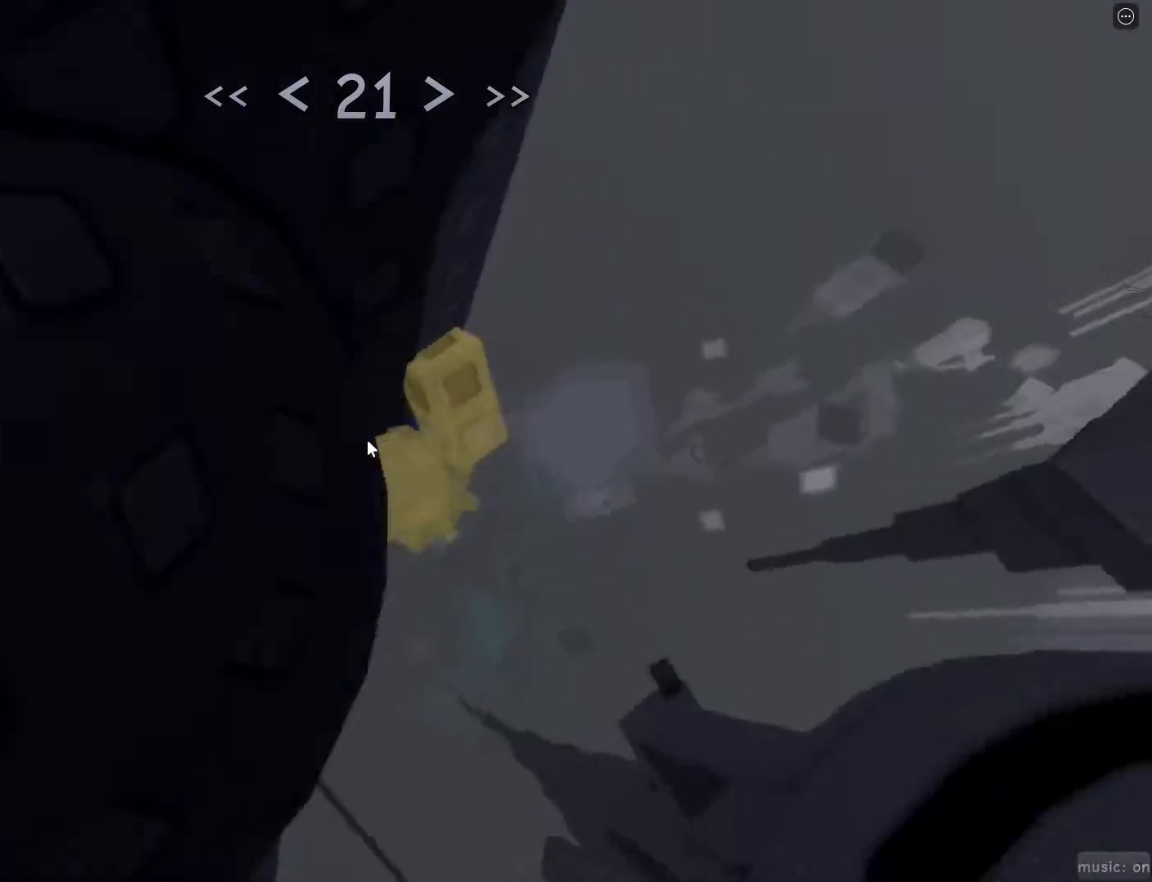
{"keys": ["d"], "mouse": [], "events": [[83, "d", "down"], [83, "shift", "down"], [83, "w", "down"], [117, "mouse_right", "up"], [167, "shift", "up"], [167, "space", "down"], [217, "w", "up"], [267, "space", "up"]]}
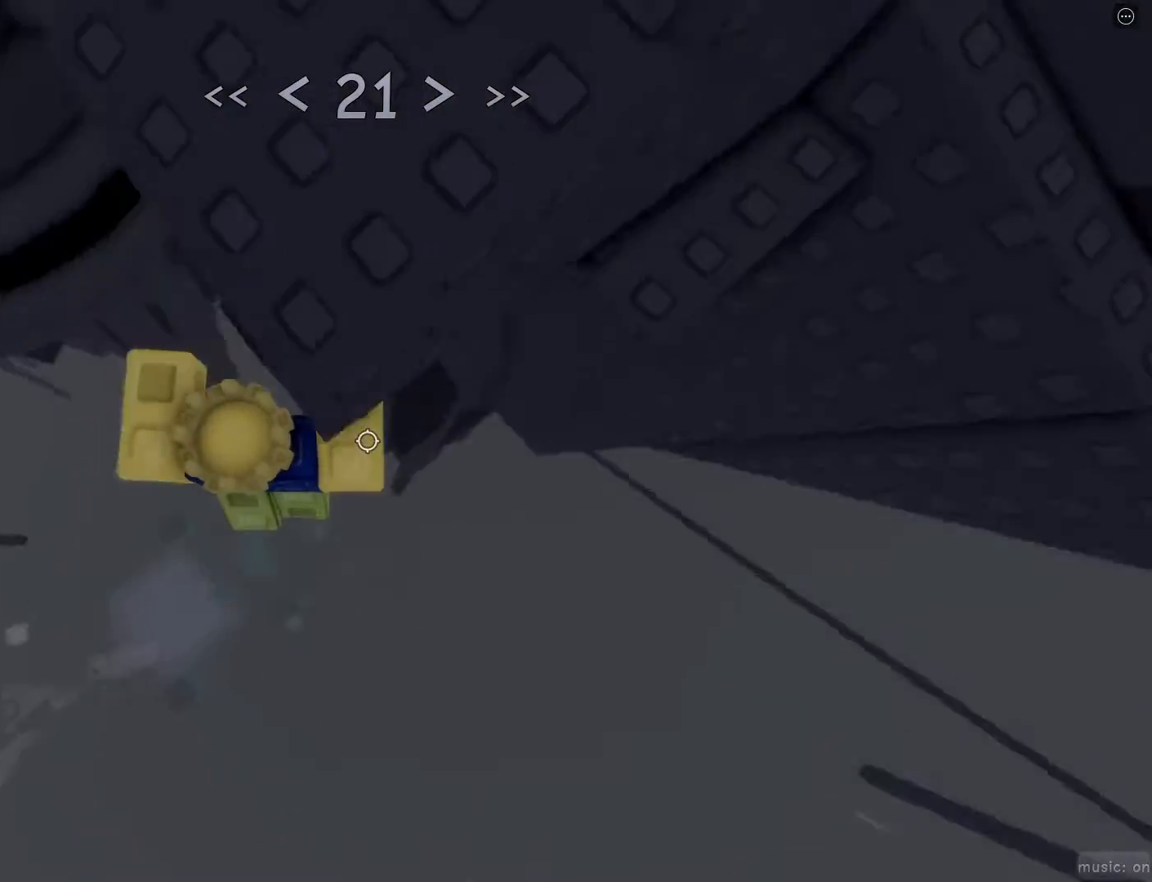
{"keys": ["w"], "mouse": [], "events": [[250, "w", "down"], [383, "d", "up"]]}
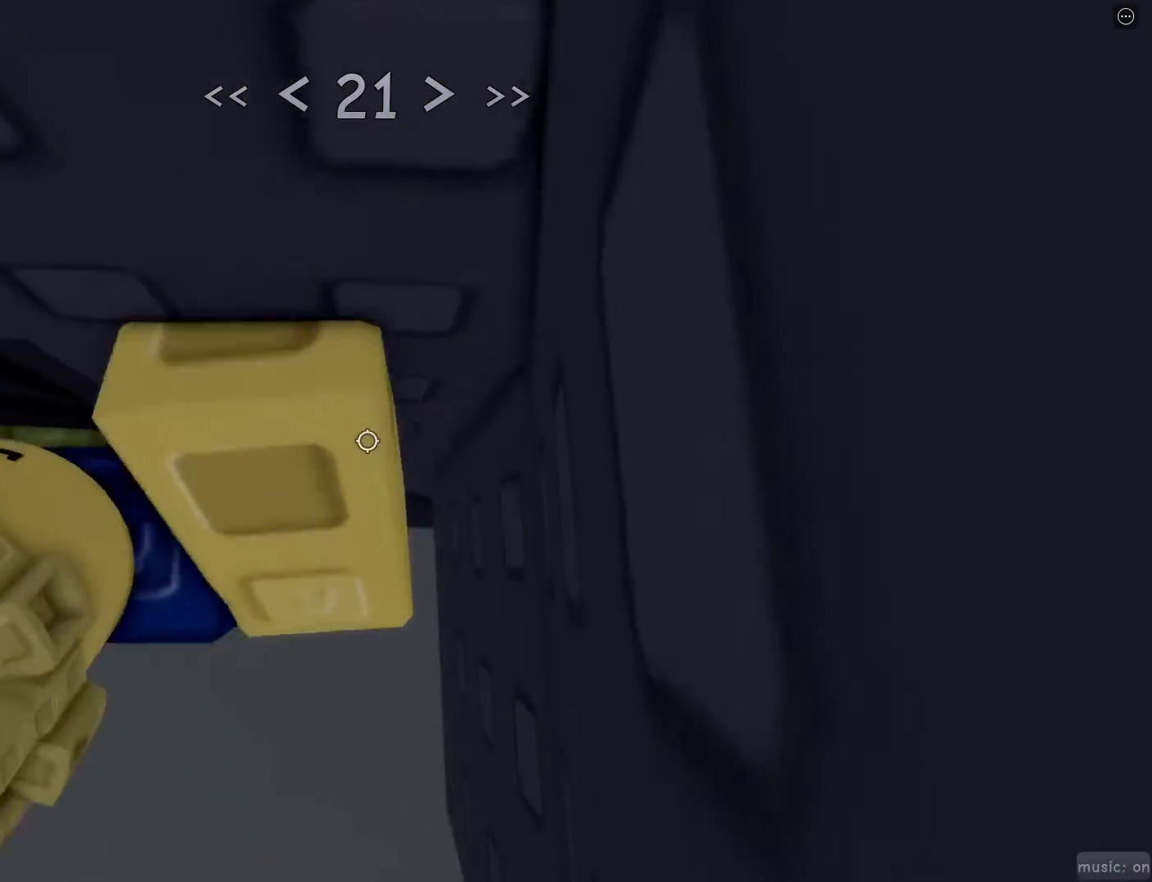
{"keys": ["w"], "mouse": ["right"], "events": [[200, "shift", "down"], [300, "mouse_right", "down"], [383, "shift", "up"]]}
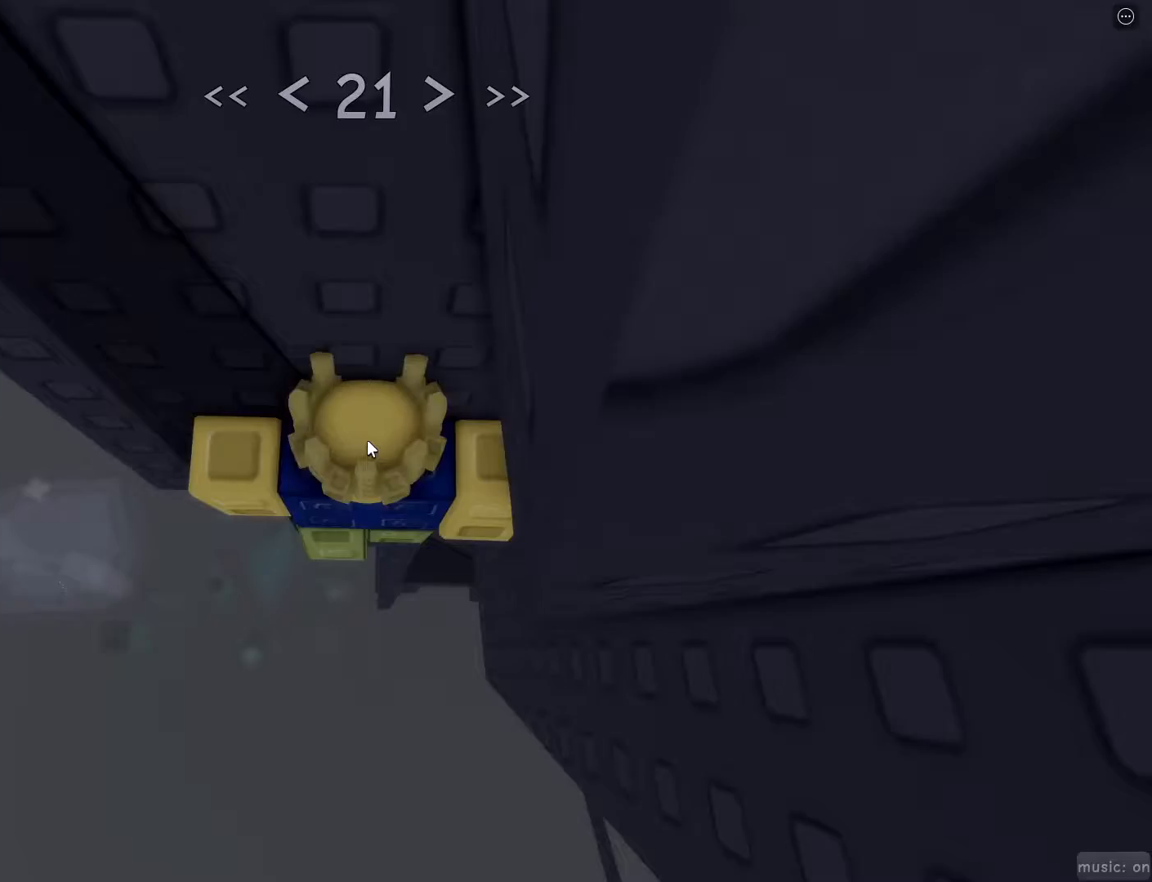
{"keys": ["d", "space"], "mouse": [], "events": [[133, "w", "up"], [400, "d", "down"], [400, "shift", "down"], [500, "mouse_right", "up"], [500, "shift", "up"], [500, "space", "down"]]}
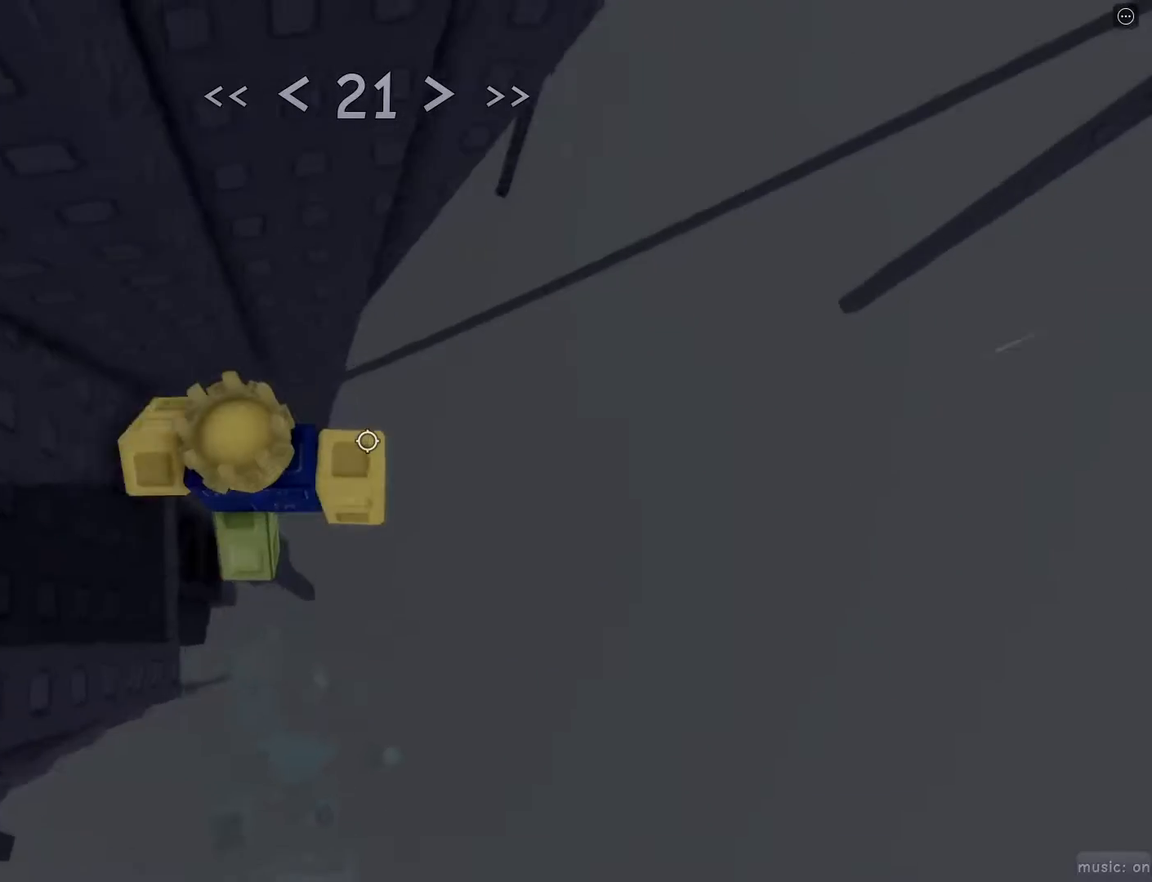
{"keys": ["d", "w"], "mouse": [], "events": [[100, "space", "up"], [283, "w", "down"]]}
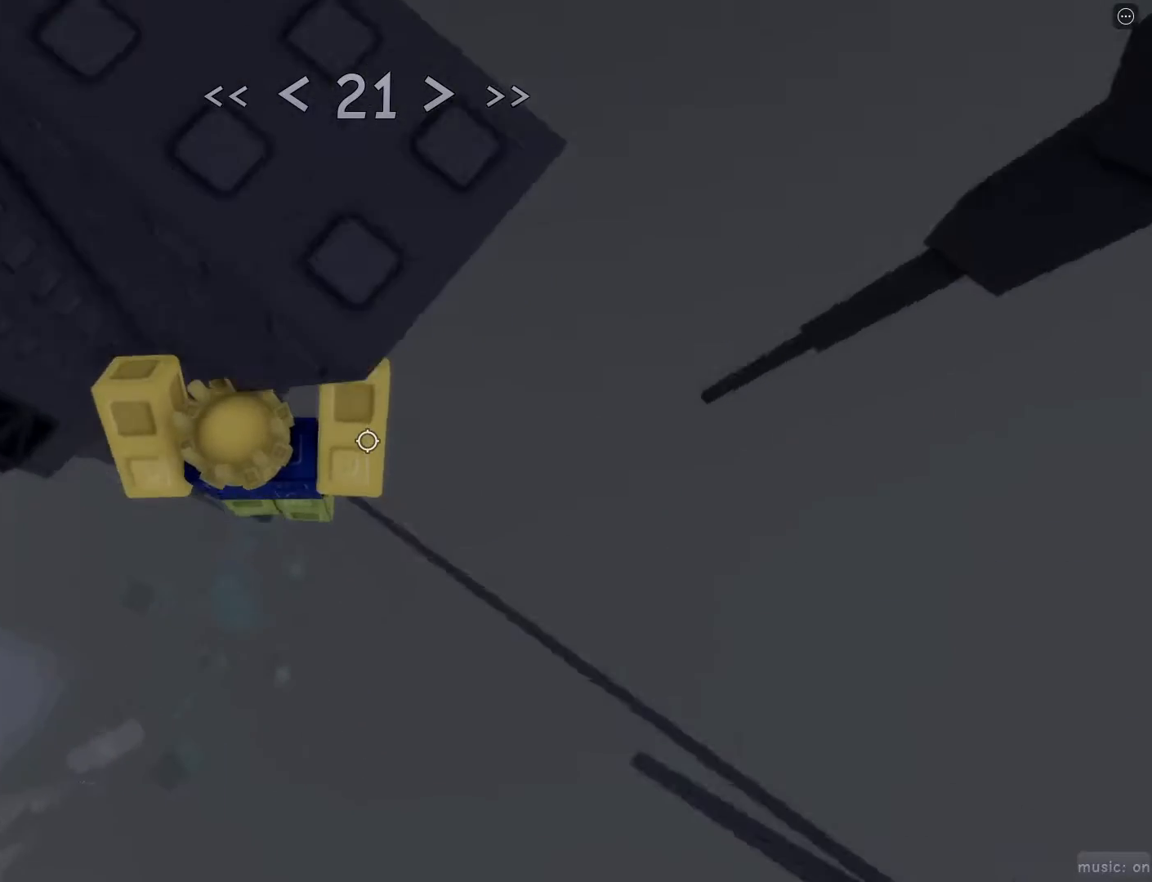
{"keys": ["w"], "mouse": ["wheel"], "events": [[17, "w", "up"], [67, "d", "up"], [117, "shift", "down"], [167, "mouse_right", "down"], [217, "shift", "up"], [433, "mouse_right", "up"], [433, "mouse_wheel", "down"], [433, "w", "down"]]}
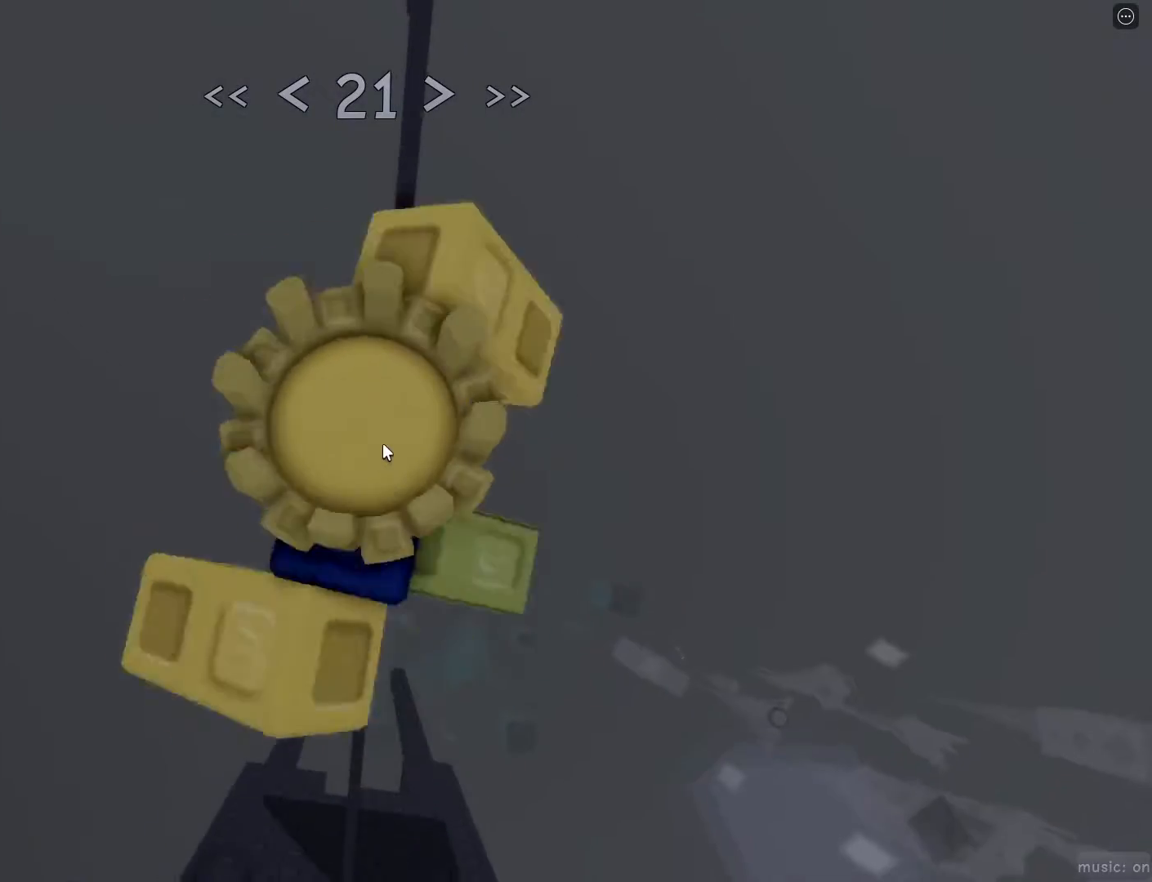
{"keys": ["space", "w"], "mouse": [], "events": [[33, "space", "down"], [83, "space", "up"], [183, "mouse_wheel", "up"], [500, "space", "down"]]}
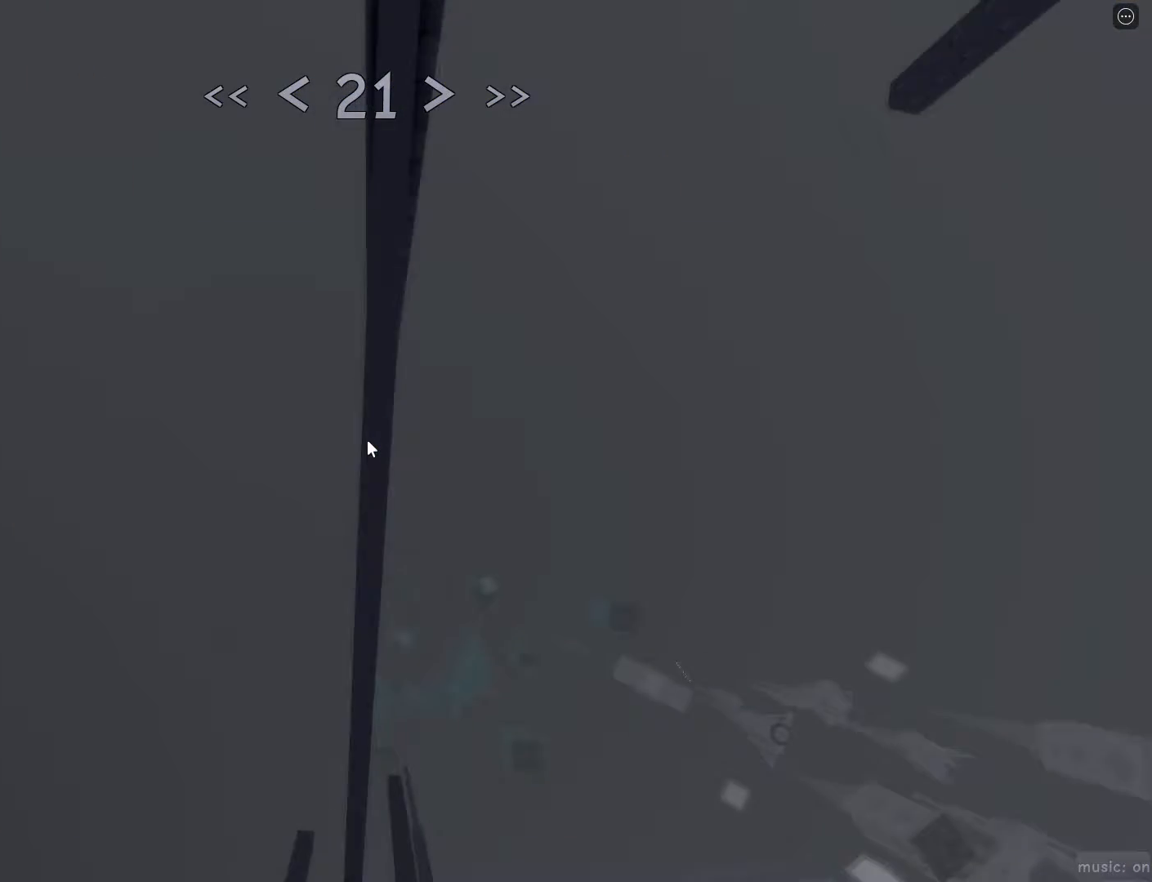
{"keys": ["w"], "mouse": [], "events": [[50, "w", "up"], [100, "space", "up"], [233, "w", "down"]]}
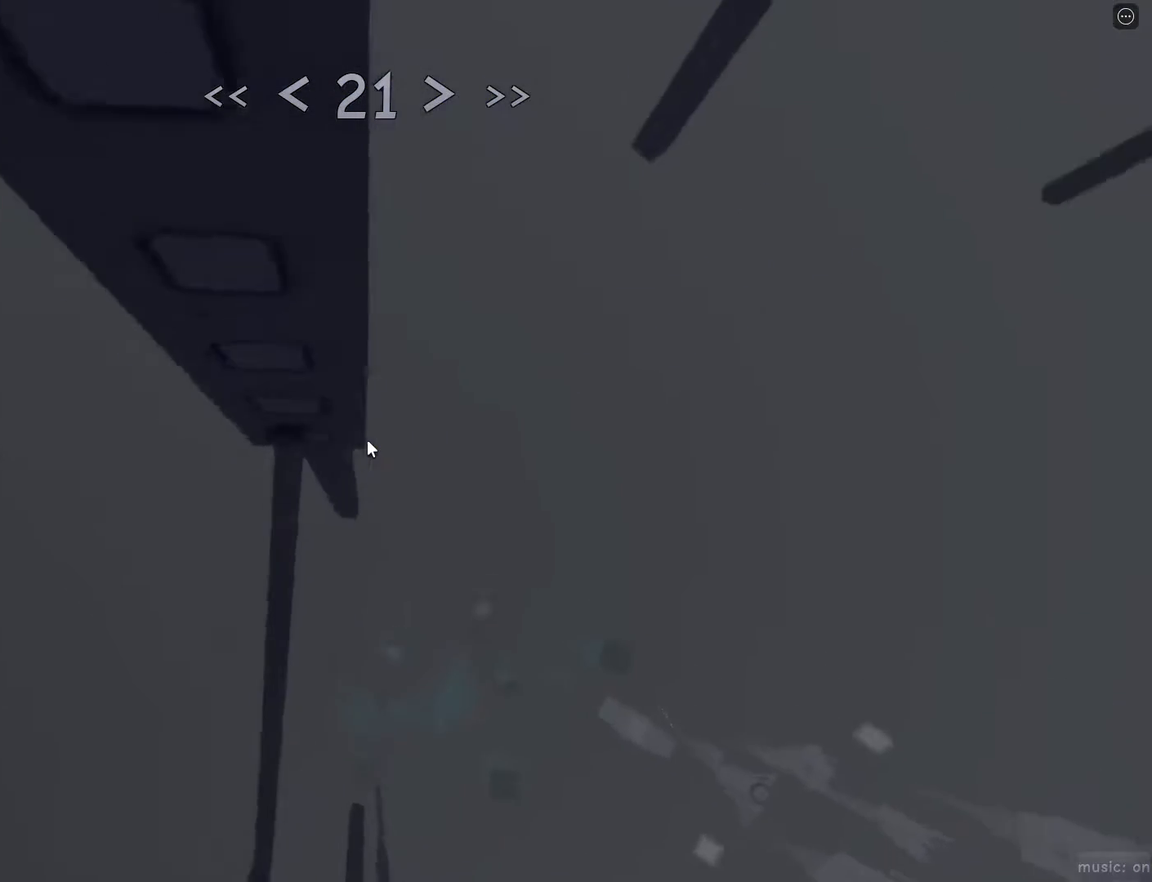
{"keys": [], "mouse": [], "events": [[67, "w", "up"], [117, "a", "down"], [167, "w", "down"], [250, "a", "up"], [250, "w", "up"]]}
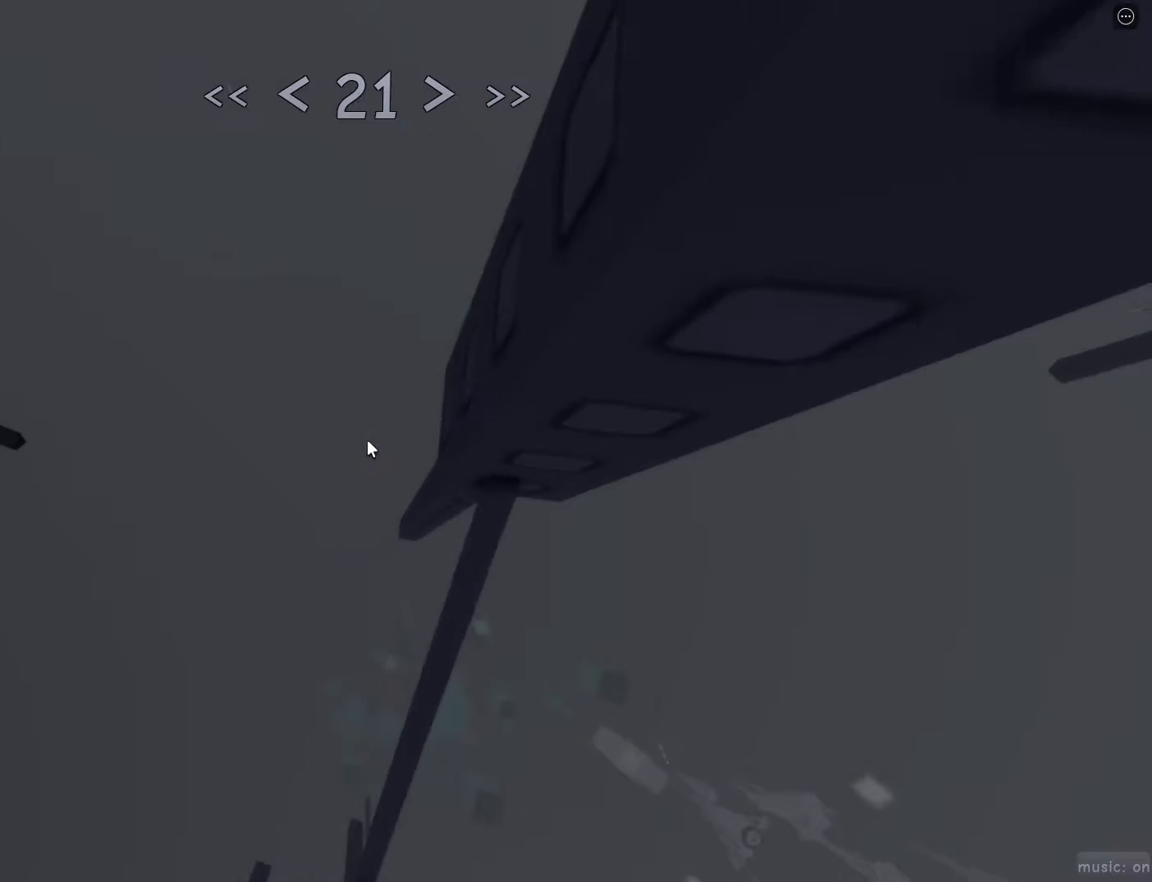
{"keys": ["space", "w"], "mouse": [], "events": [[33, "d", "down"], [83, "d", "up"], [317, "s", "down"], [400, "space", "down"], [450, "s", "up"], [500, "w", "down"]]}
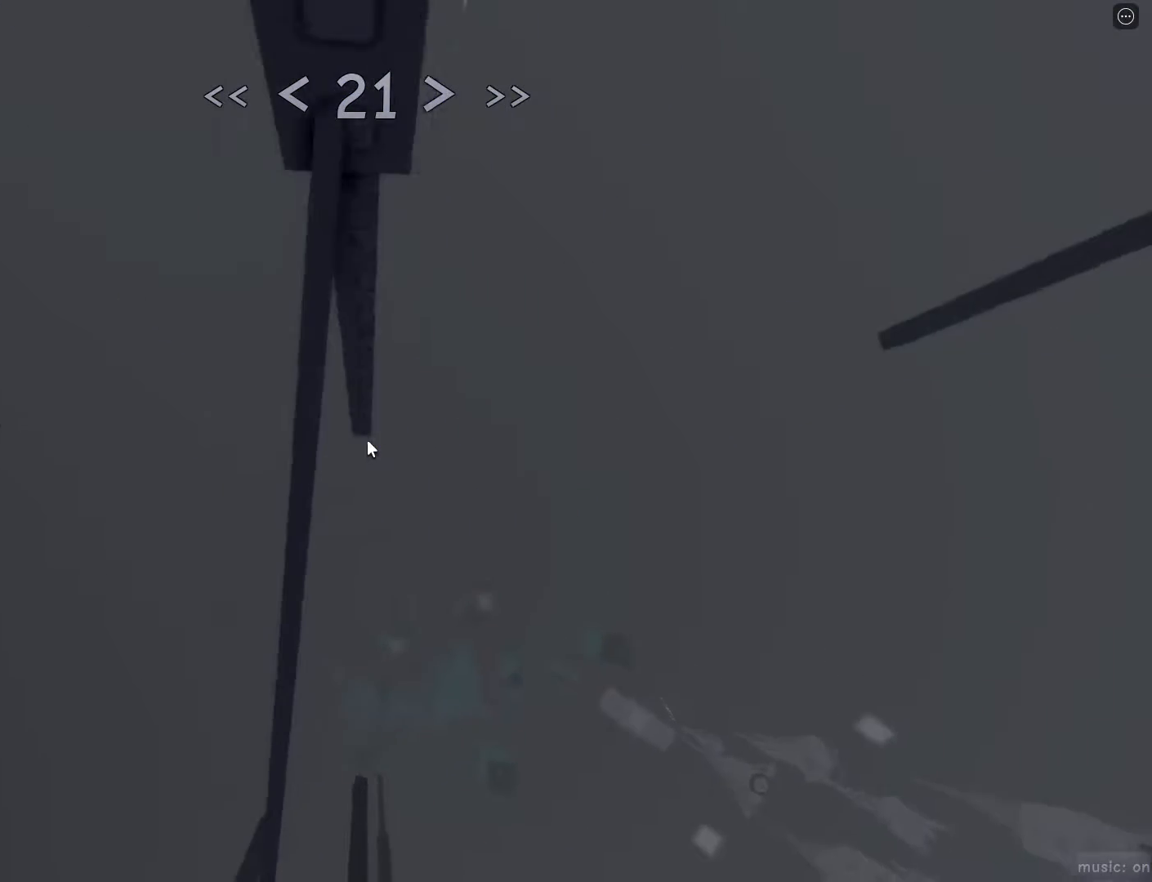
{"keys": [], "mouse": [], "events": [[50, "a", "down"], [150, "a", "up"], [183, "space", "up"], [183, "w", "up"], [283, "d", "down"], [333, "w", "down"], [383, "d", "up"], [383, "w", "up"]]}